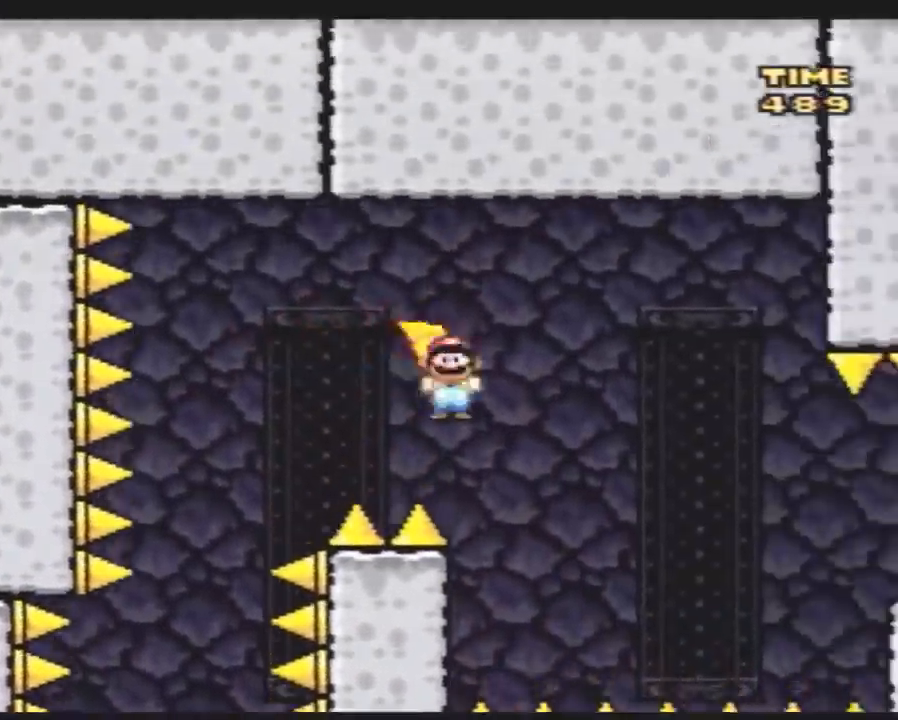
Gameplay with a controller (Nintendo layout); each line is a JSON object with the inputs held at the frame after it. "events" lists button and stick changes between this image and that frame as [ms after this image, input, new state], when the widget could be followed in between. Not read: B L3 R3.
{"buttons": ["A", "Y", "DPAD_RIGHT"], "events": []}
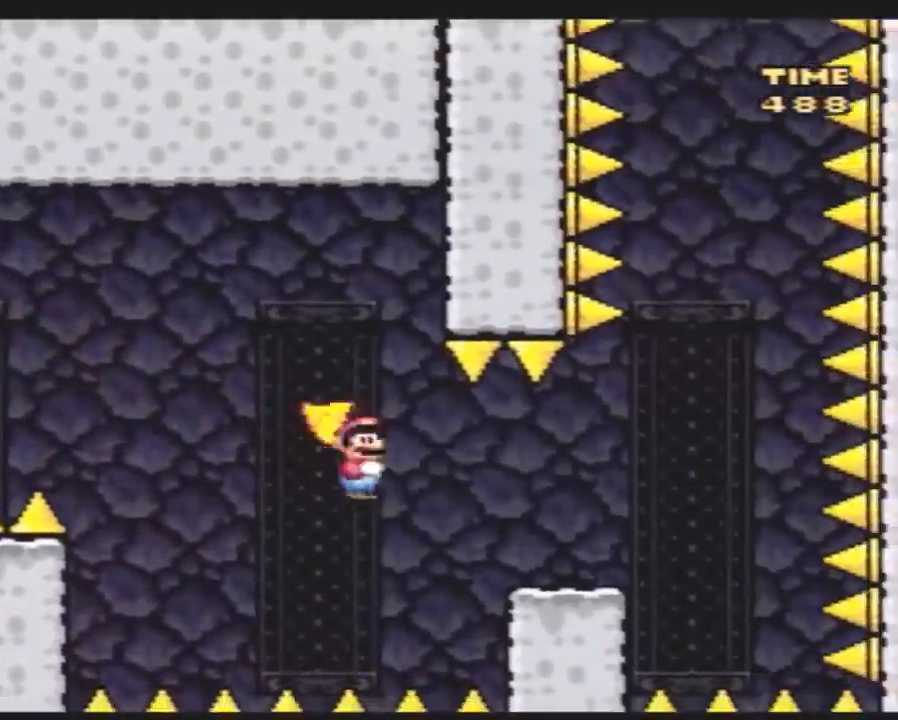
{"buttons": ["Y", "DPAD_LEFT"], "events": [[67, "A", "up"], [383, "DPAD_LEFT", "down"], [383, "DPAD_RIGHT", "up"]]}
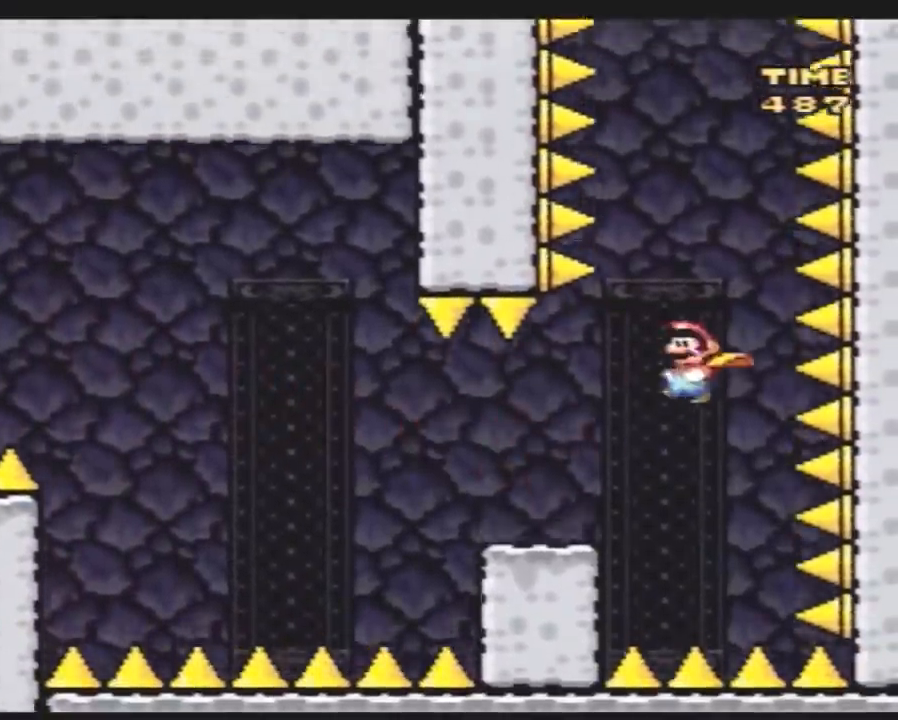
{"buttons": ["Y"], "events": [[50, "DPAD_LEFT", "up"], [350, "DPAD_LEFT", "down"], [383, "DPAD_LEFT", "up"]]}
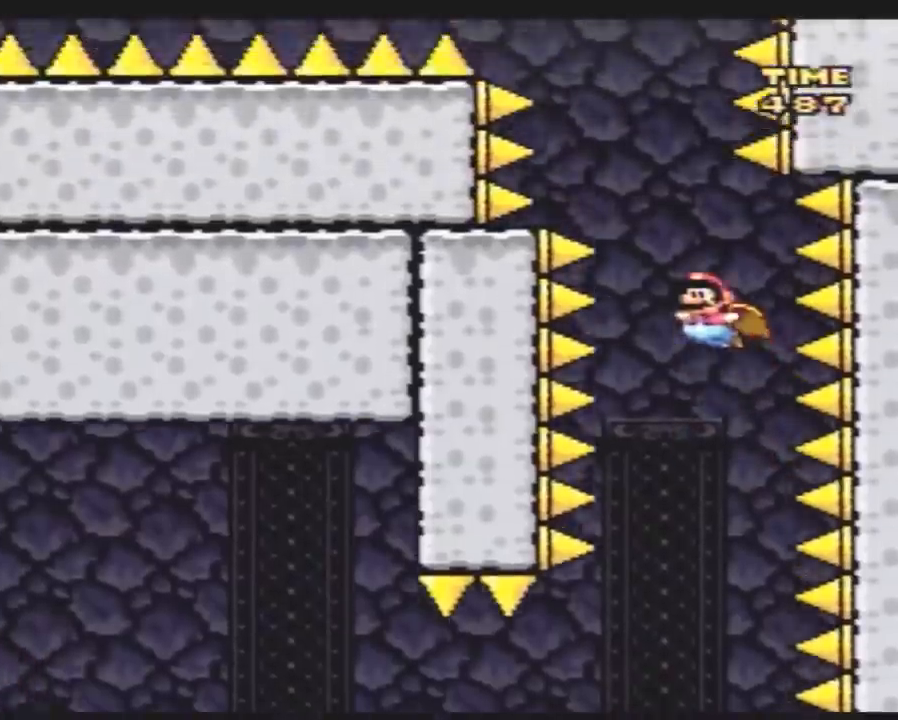
{"buttons": ["Y", "DPAD_LEFT"], "events": [[50, "DPAD_LEFT", "down"]]}
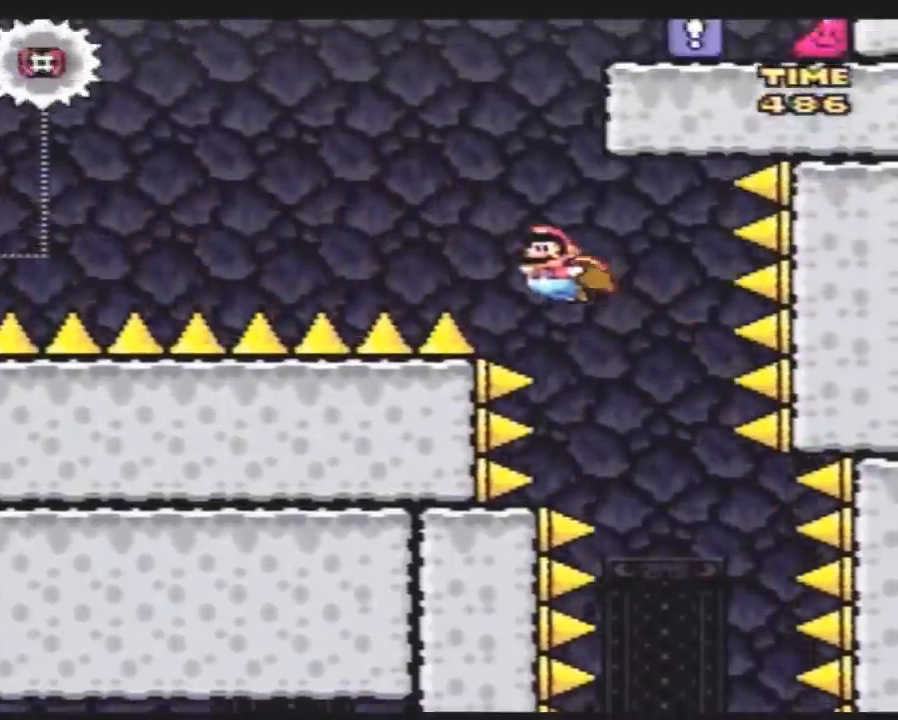
{"buttons": ["Y", "DPAD_LEFT"], "events": []}
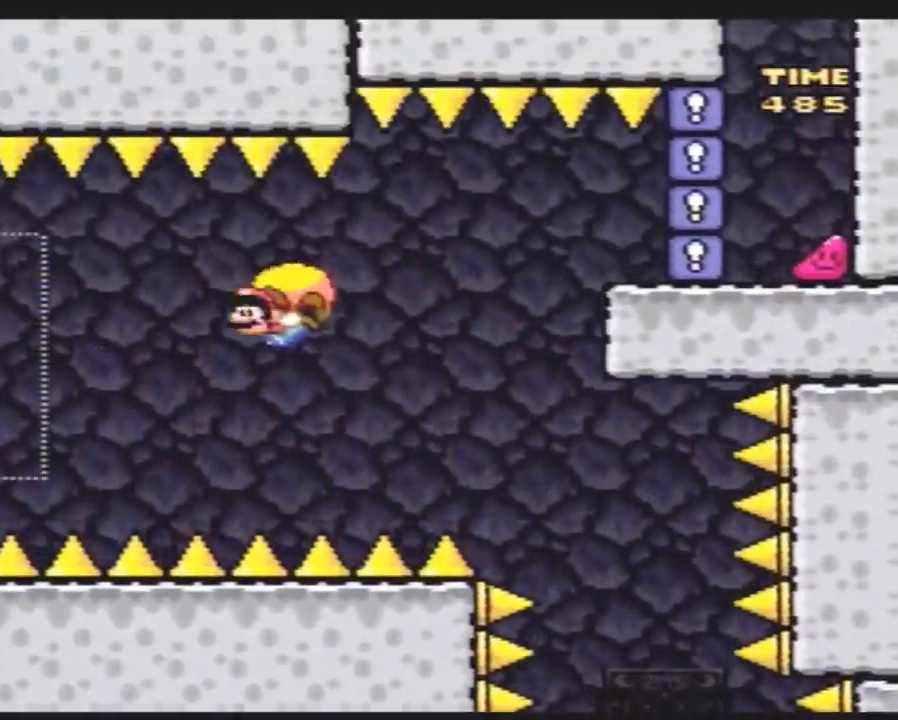
{"buttons": ["Y", "DPAD_RIGHT"], "events": [[17, "DPAD_LEFT", "up"], [233, "DPAD_RIGHT", "down"]]}
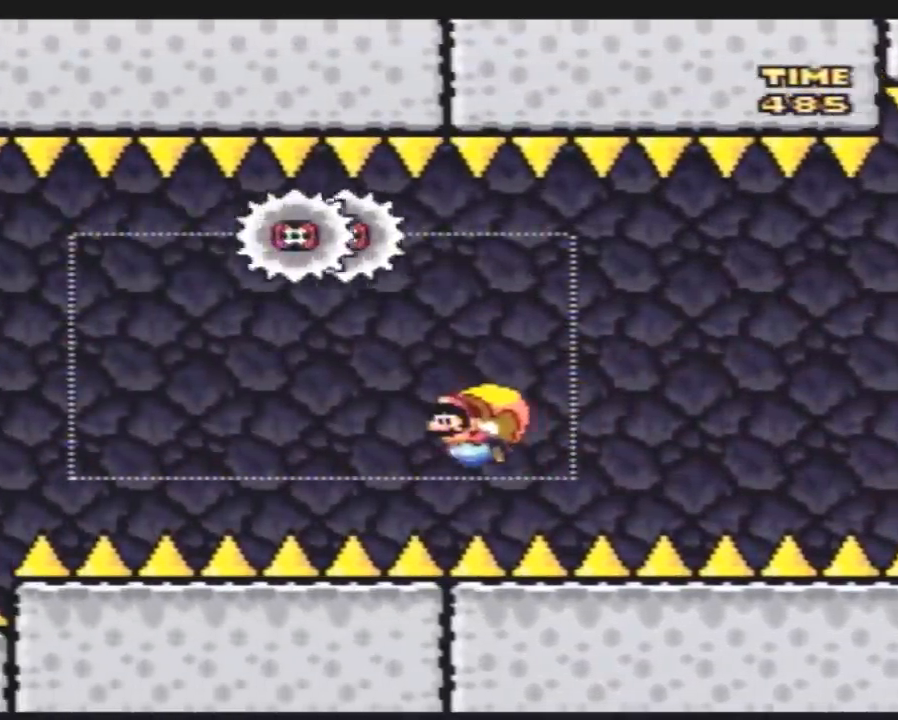
{"buttons": ["Y", "DPAD_RIGHT"], "events": []}
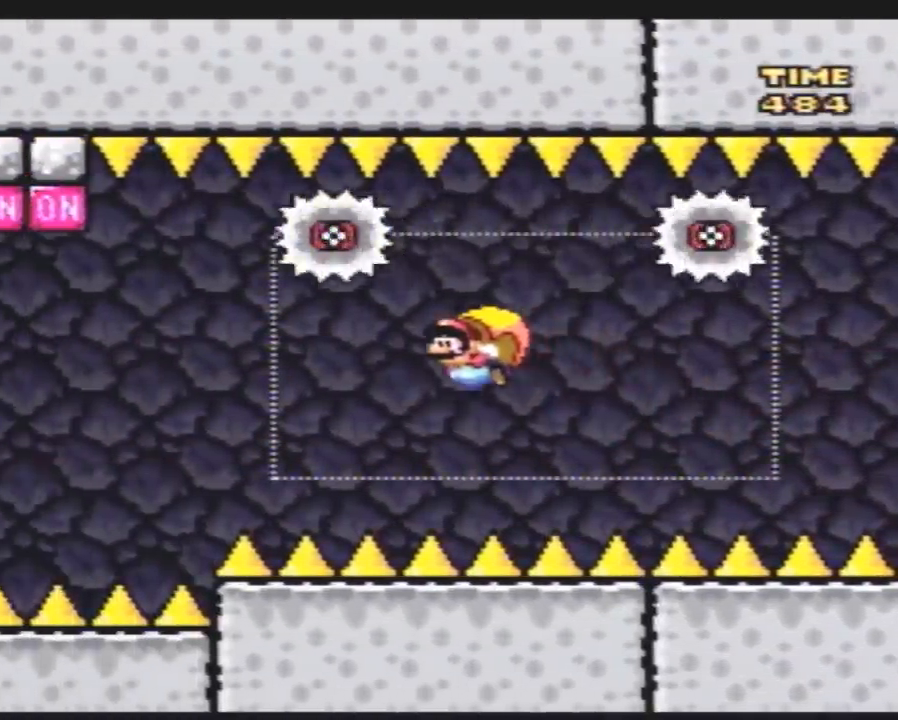
{"buttons": ["Y", "DPAD_RIGHT"], "events": [[83, "DPAD_RIGHT", "up"], [267, "DPAD_RIGHT", "down"]]}
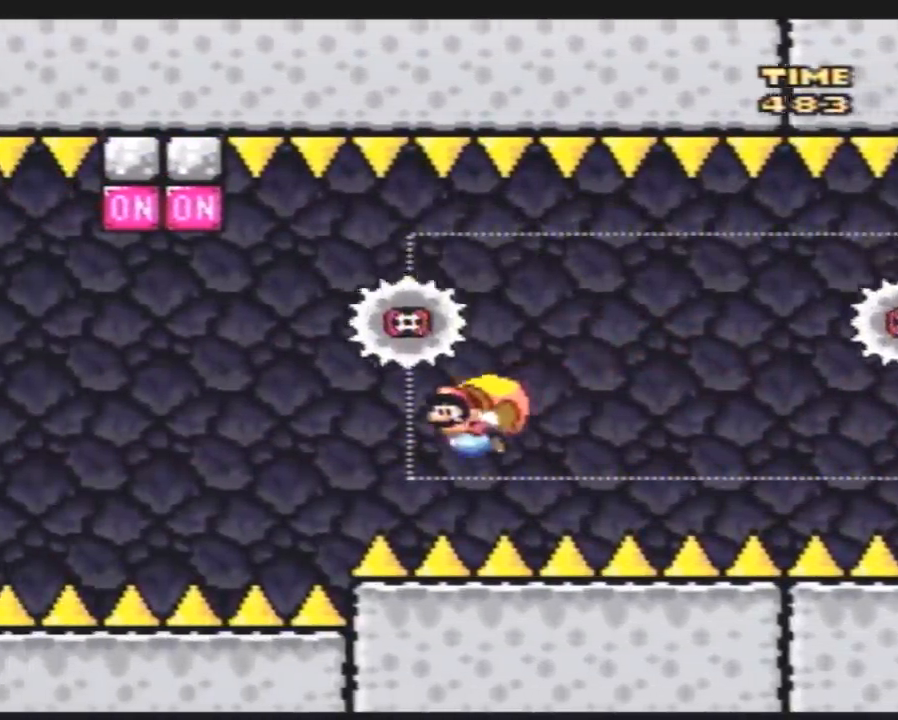
{"buttons": [], "events": [[200, "DPAD_RIGHT", "up"], [200, "Y", "up"], [300, "Y", "down"], [417, "Y", "up"]]}
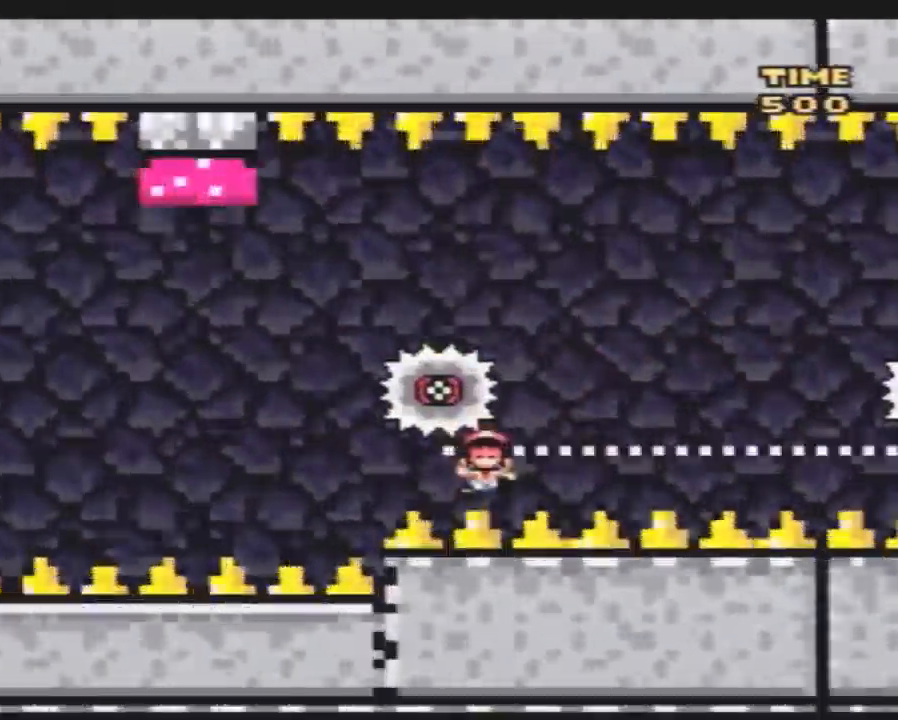
{"buttons": [], "events": []}
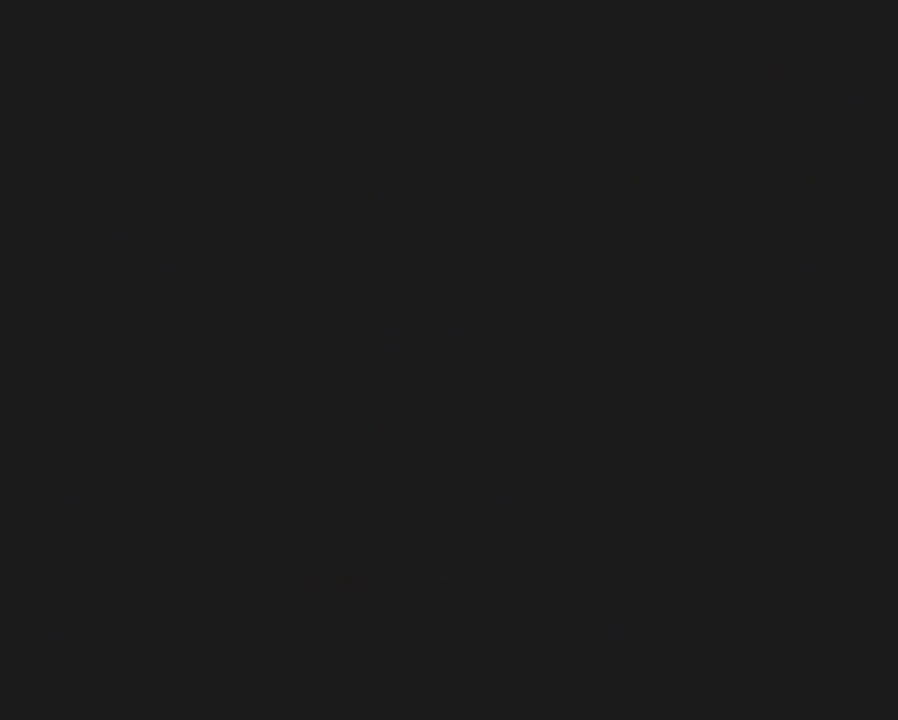
{"buttons": [], "events": []}
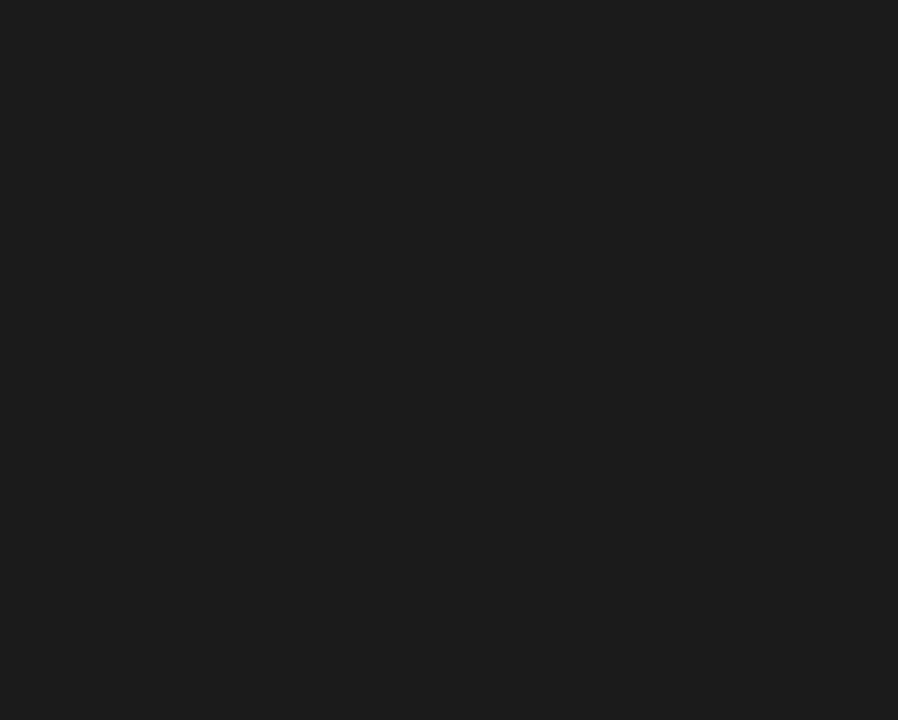
{"buttons": [], "events": []}
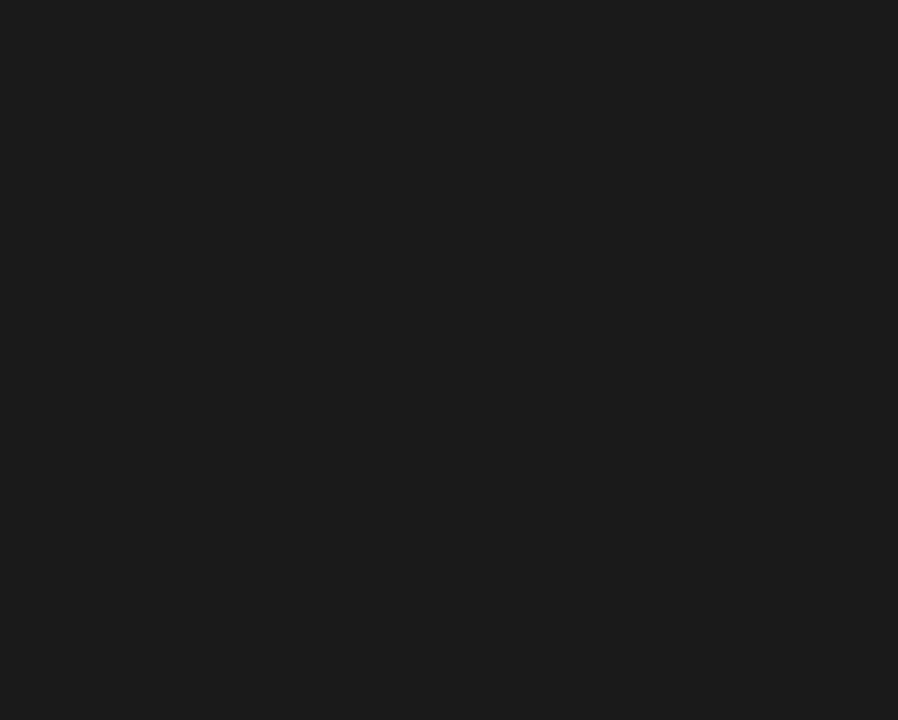
{"buttons": ["Y"], "events": [[500, "Y", "down"]]}
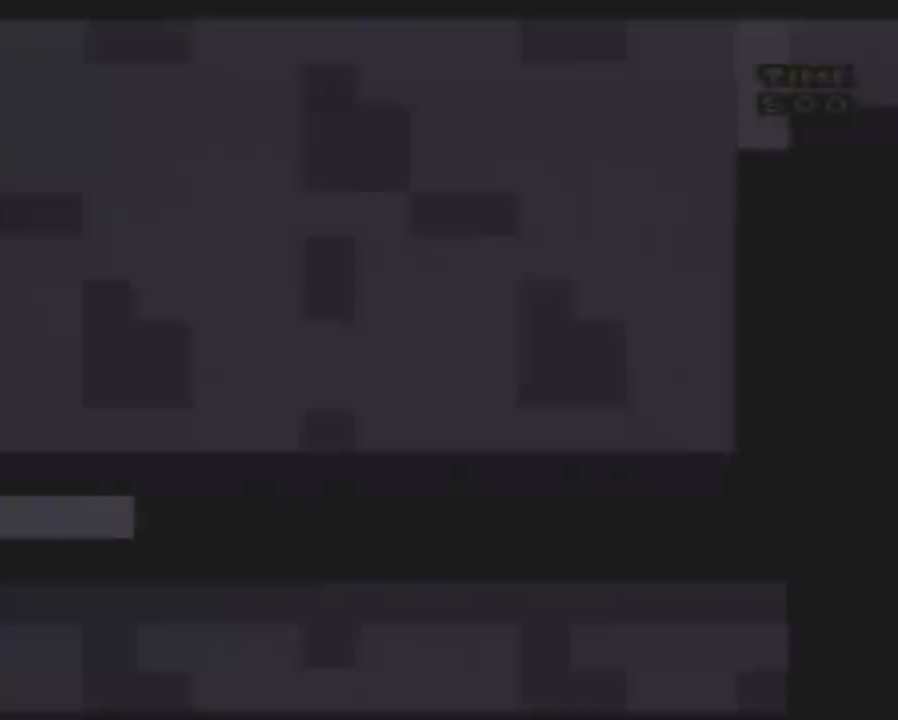
{"buttons": ["Y", "DPAD_RIGHT"], "events": [[250, "DPAD_RIGHT", "down"]]}
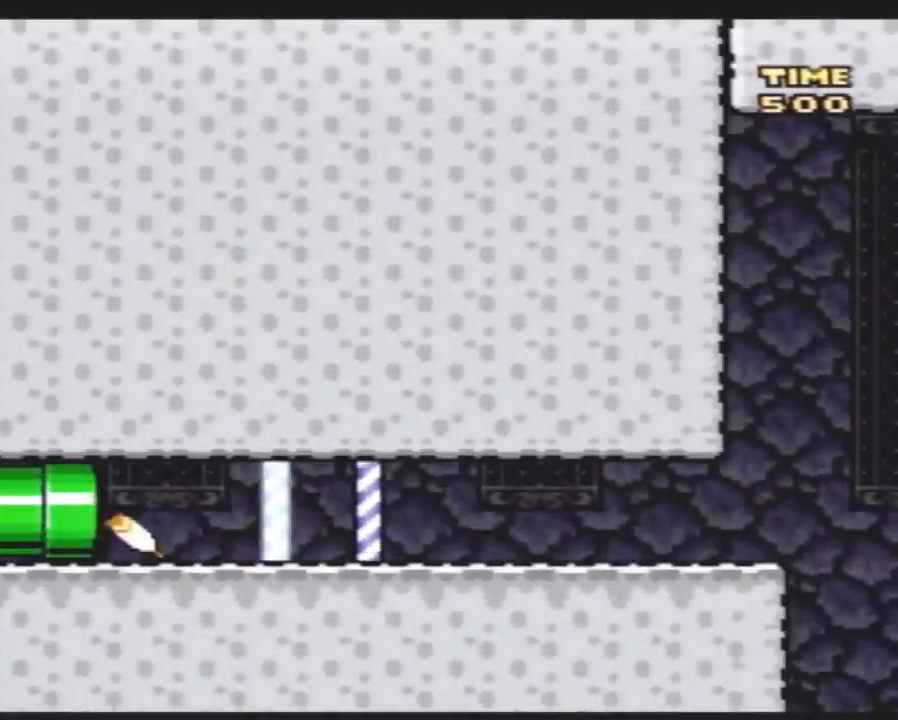
{"buttons": ["Y", "DPAD_RIGHT"], "events": []}
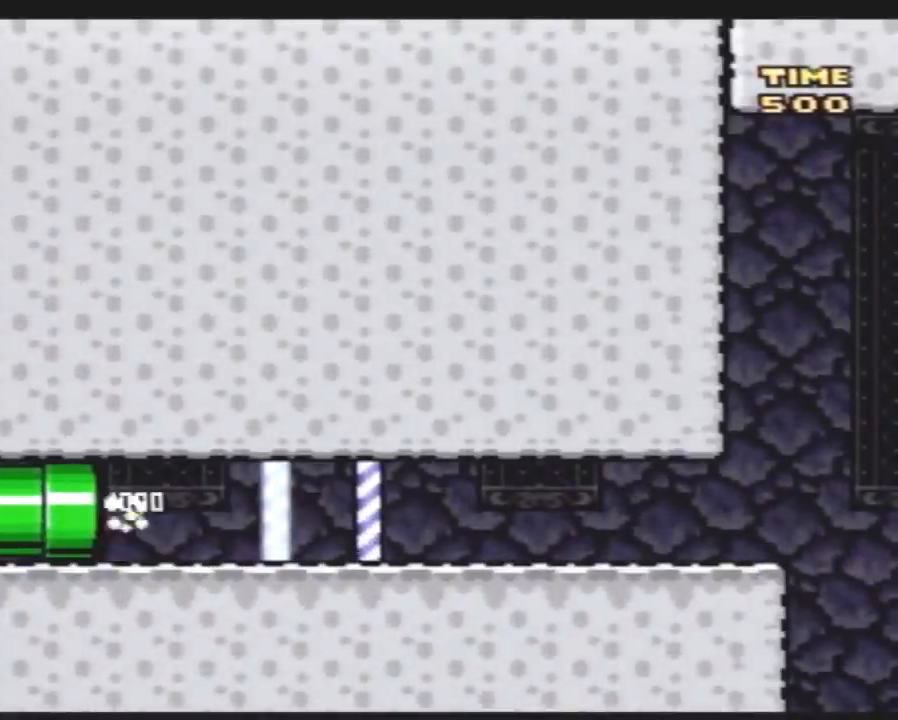
{"buttons": ["Y", "DPAD_RIGHT"], "events": []}
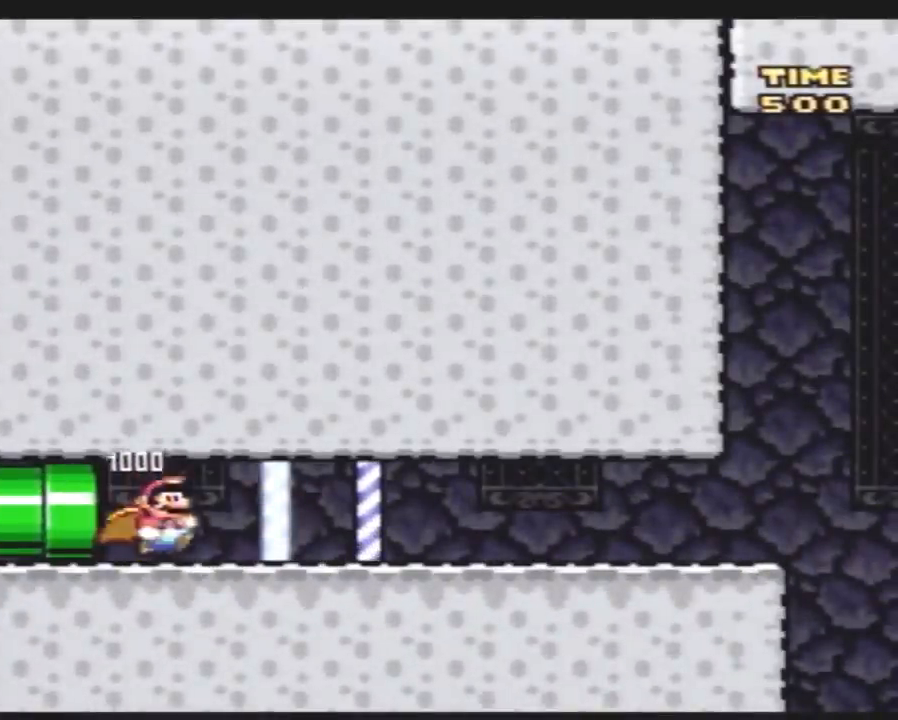
{"buttons": ["Y", "DPAD_RIGHT"], "events": []}
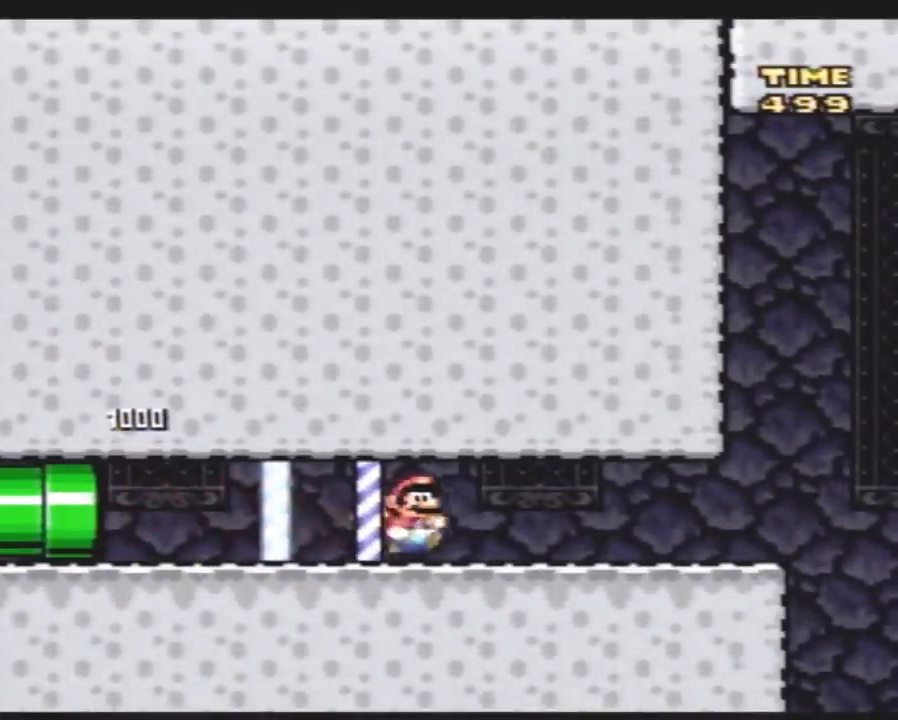
{"buttons": ["Y", "DPAD_RIGHT"], "events": []}
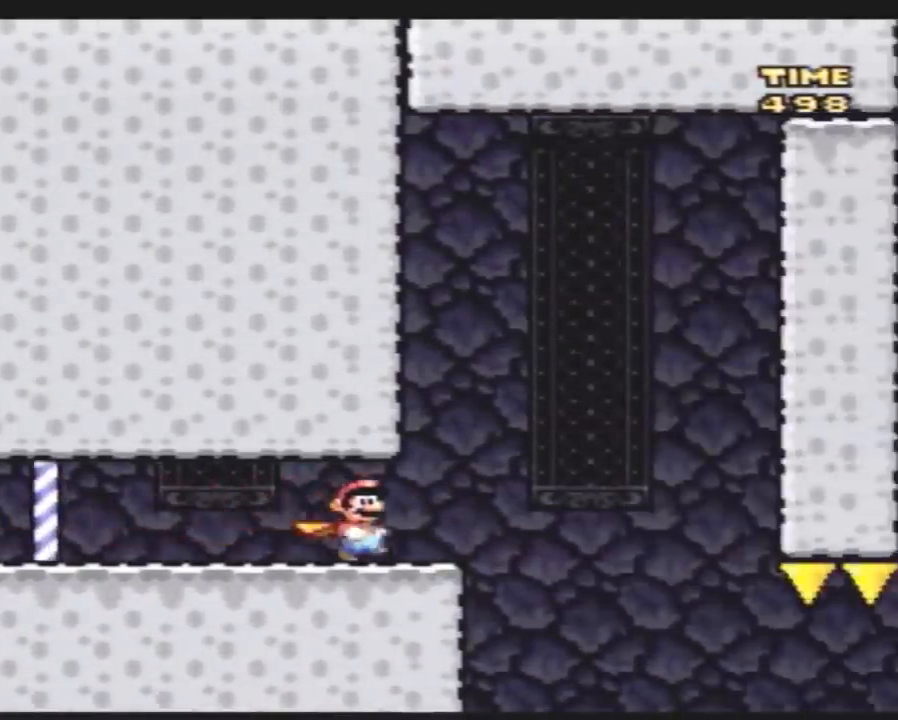
{"buttons": ["Y", "DPAD_RIGHT"], "events": [[133, "A", "down"], [200, "A", "up"], [200, "DPAD_LEFT", "down"], [200, "DPAD_RIGHT", "up"], [383, "DPAD_LEFT", "up"], [383, "DPAD_UP", "down"], [417, "DPAD_RIGHT", "down"], [417, "DPAD_UP", "up"]]}
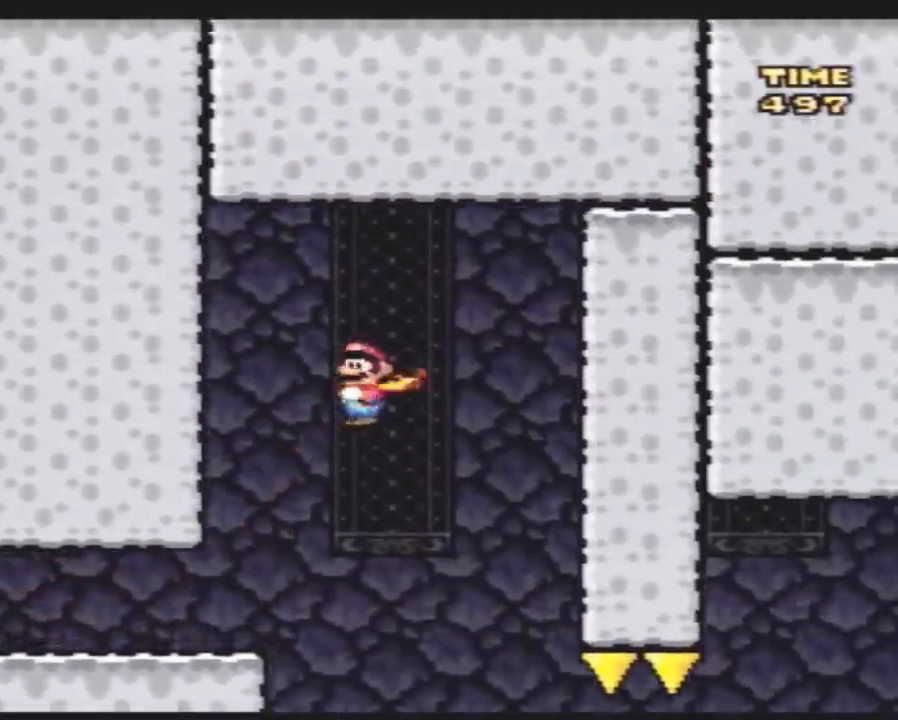
{"buttons": ["Y", "DPAD_RIGHT"], "events": [[50, "DPAD_RIGHT", "up"], [233, "DPAD_RIGHT", "down"], [350, "DPAD_RIGHT", "up"], [417, "DPAD_RIGHT", "down"]]}
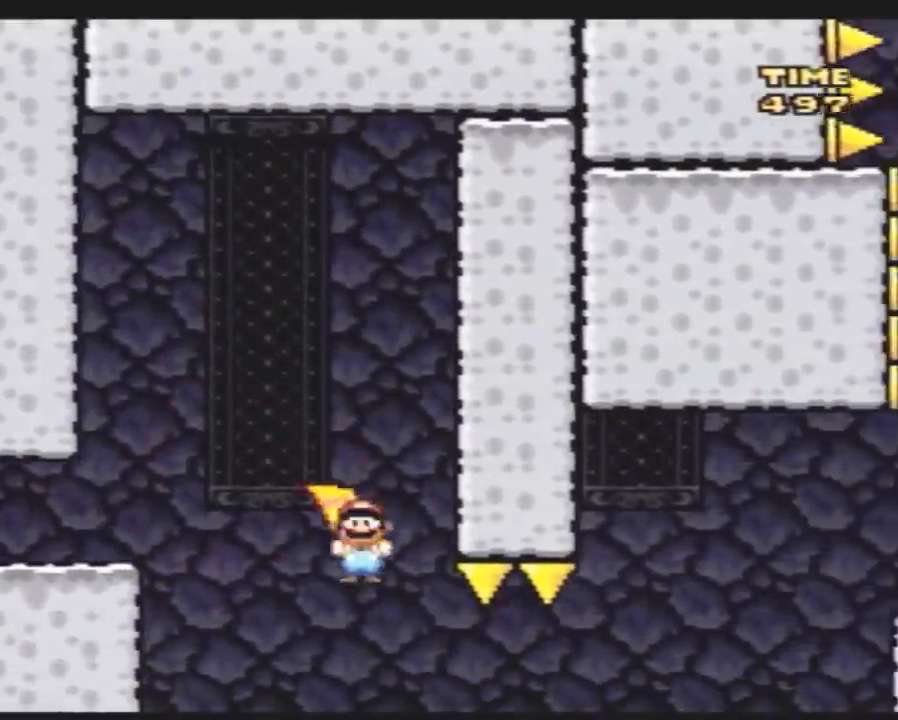
{"buttons": ["A", "Y", "DPAD_RIGHT"], "events": [[233, "A", "down"]]}
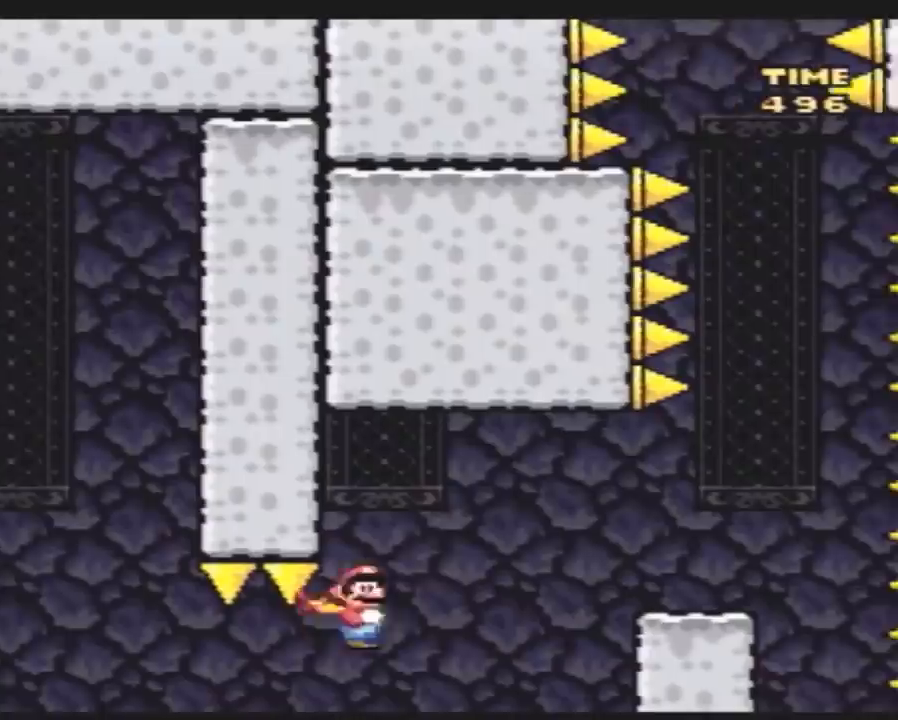
{"buttons": ["A", "Y", "DPAD_LEFT"], "events": [[233, "A", "up"], [450, "A", "down"], [483, "DPAD_LEFT", "down"], [483, "DPAD_RIGHT", "up"]]}
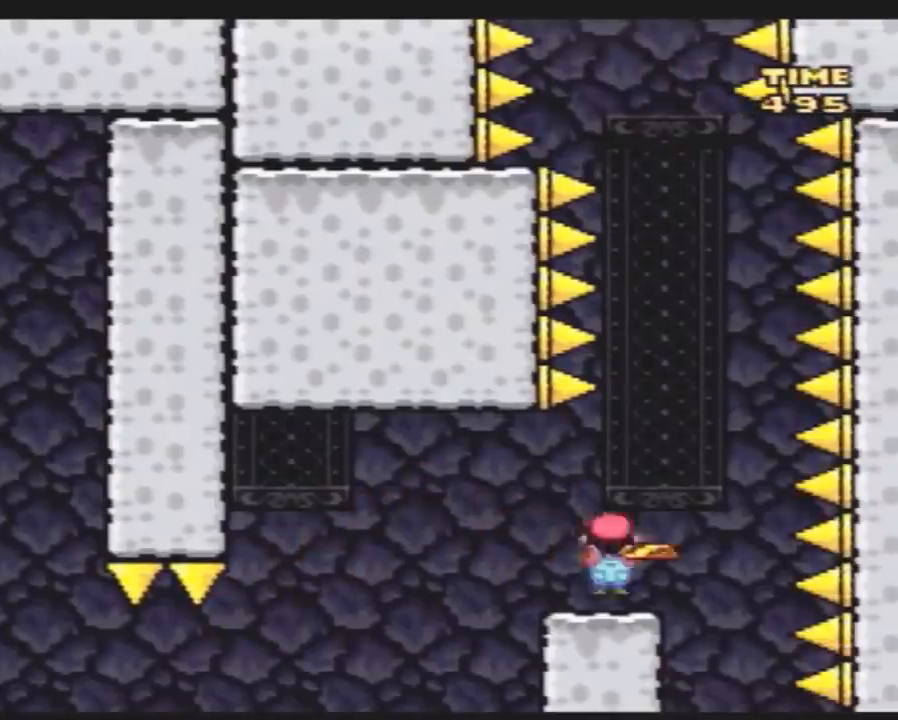
{"buttons": ["A", "Y", "DPAD_LEFT"], "events": [[133, "DPAD_UP", "down"], [167, "DPAD_LEFT", "up"], [167, "DPAD_RIGHT", "down"], [167, "DPAD_UP", "up"], [350, "DPAD_LEFT", "down"], [350, "DPAD_RIGHT", "up"]]}
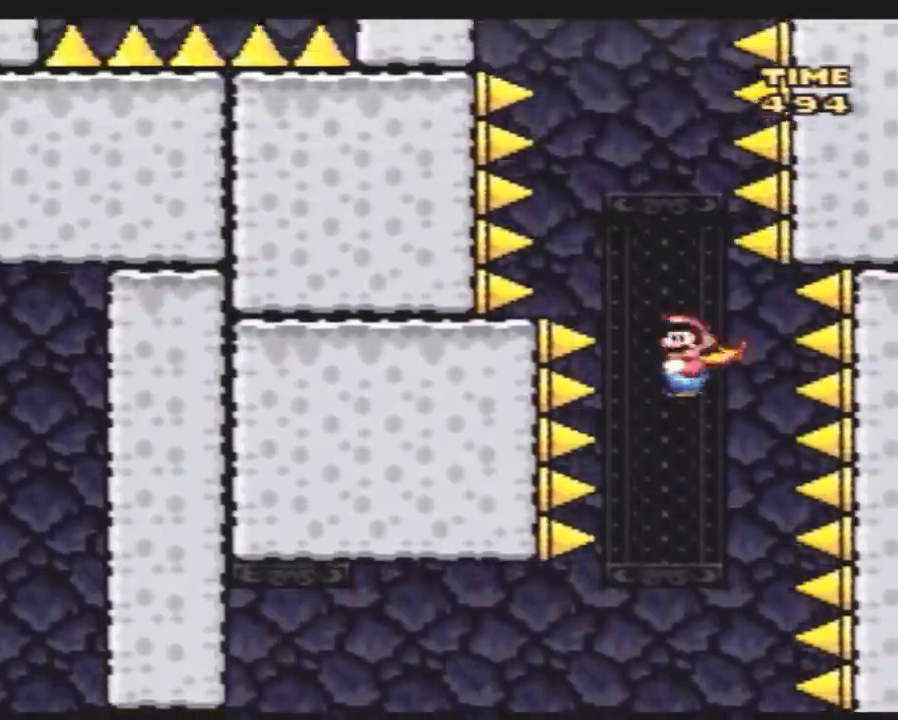
{"buttons": ["A", "Y", "DPAD_LEFT"], "events": [[100, "DPAD_LEFT", "up"], [100, "DPAD_UP", "down"], [133, "DPAD_RIGHT", "down"], [133, "DPAD_UP", "up"], [350, "DPAD_RIGHT", "up"], [383, "DPAD_LEFT", "down"]]}
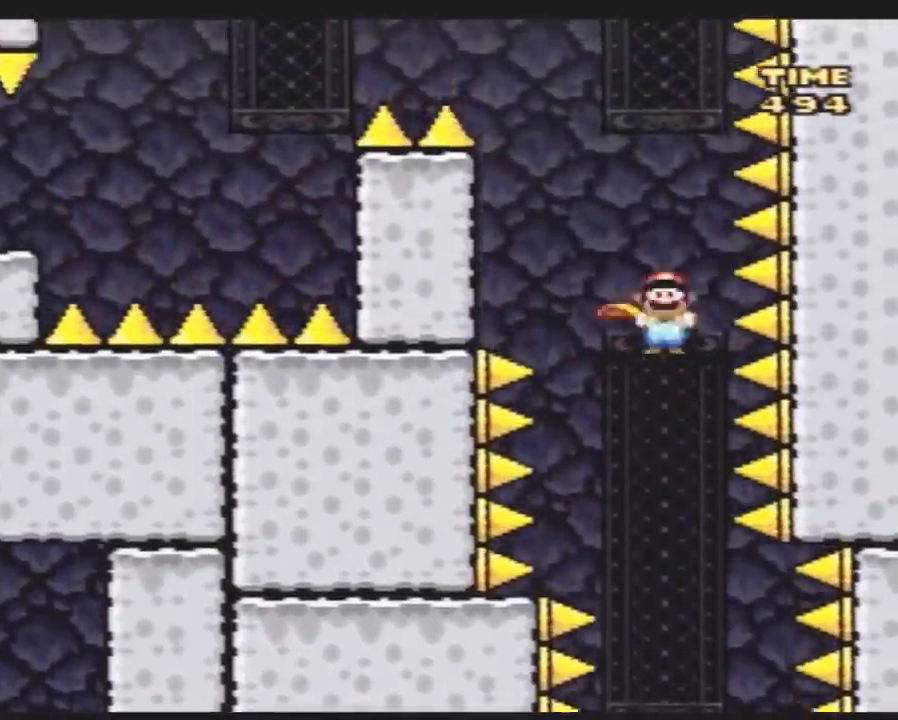
{"buttons": ["A", "Y", "DPAD_LEFT"], "events": []}
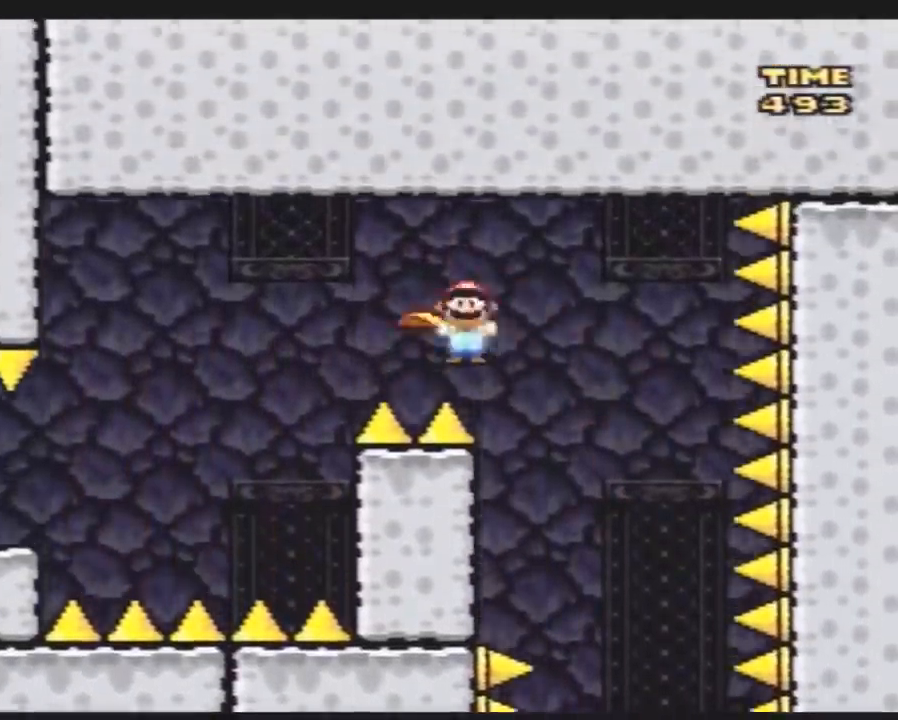
{"buttons": ["Y", "DPAD_LEFT"], "events": [[483, "A", "up"]]}
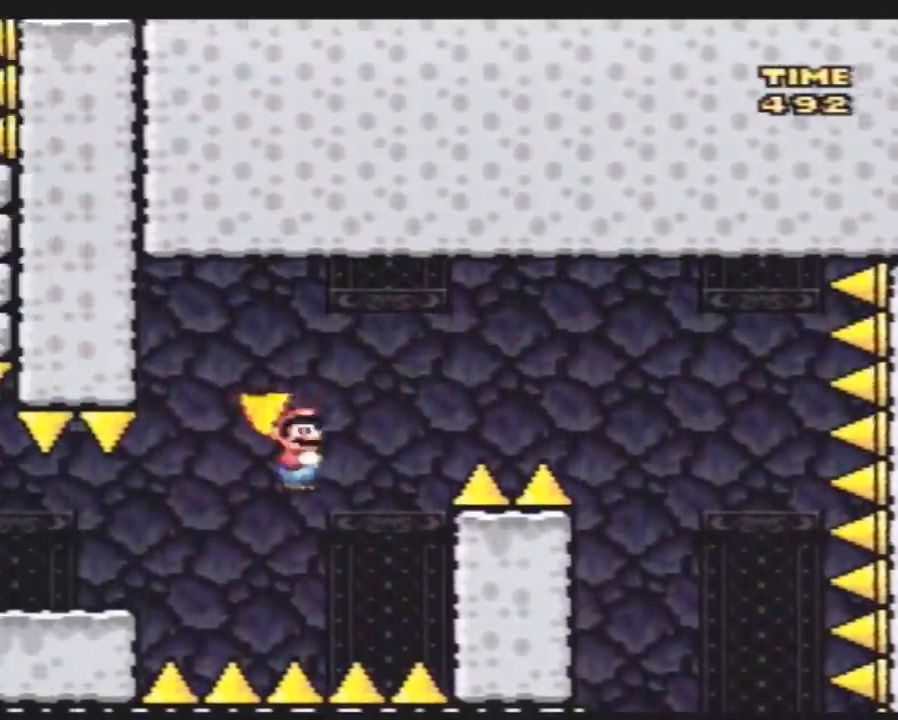
{"buttons": ["A", "Y", "DPAD_LEFT"], "events": [[467, "A", "down"]]}
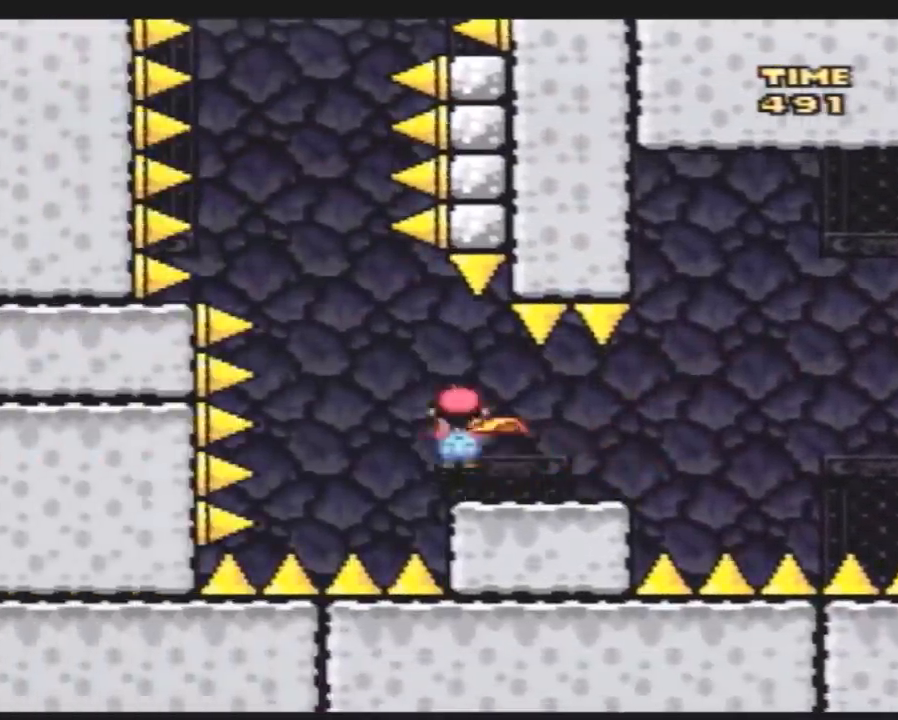
{"buttons": ["A", "Y", "DPAD_RIGHT"], "events": [[67, "DPAD_UP", "down"], [100, "DPAD_LEFT", "up"], [100, "DPAD_RIGHT", "down"], [100, "DPAD_UP", "up"], [283, "DPAD_RIGHT", "up"], [317, "DPAD_LEFT", "down"], [467, "DPAD_LEFT", "up"], [467, "DPAD_RIGHT", "down"]]}
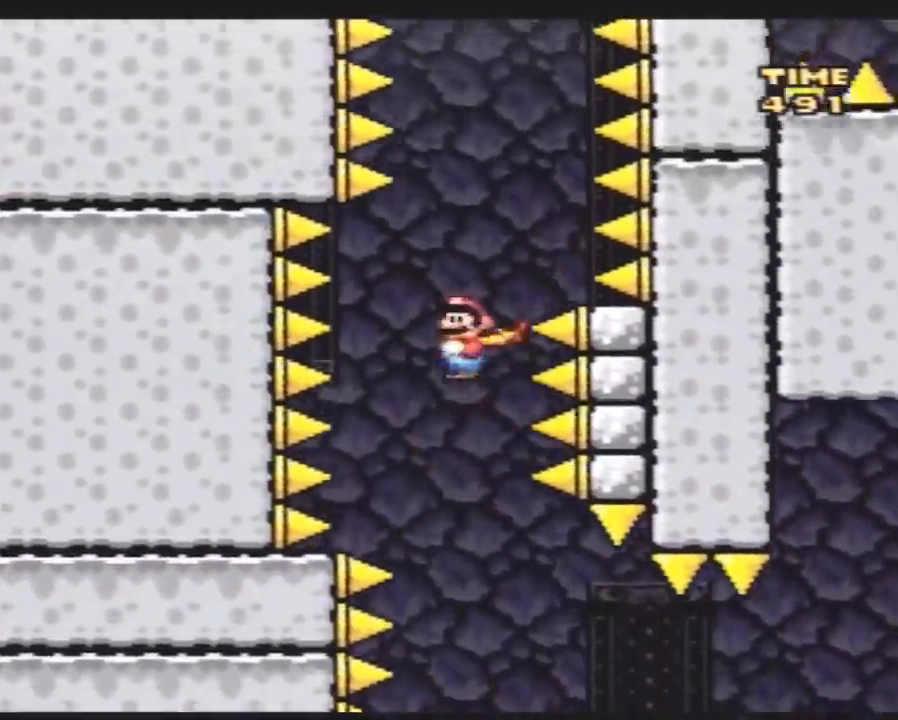
{"buttons": ["A", "Y", "DPAD_RIGHT"], "events": [[250, "DPAD_UP", "down"], [283, "DPAD_LEFT", "down"], [283, "DPAD_RIGHT", "up"], [283, "DPAD_UP", "up"], [433, "DPAD_LEFT", "up"], [433, "DPAD_RIGHT", "down"]]}
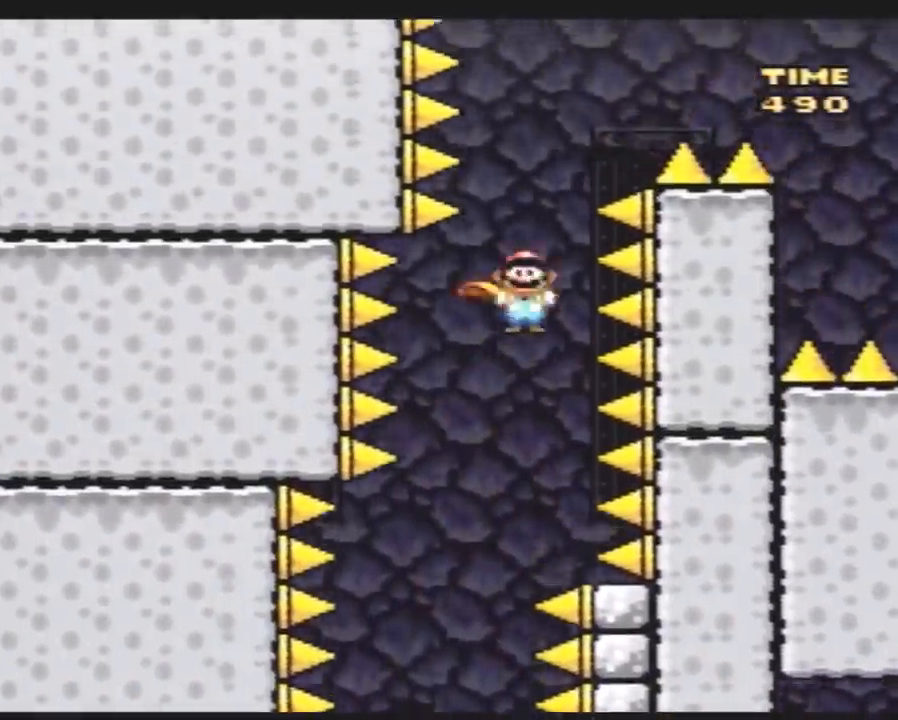
{"buttons": ["A", "Y", "DPAD_RIGHT"], "events": []}